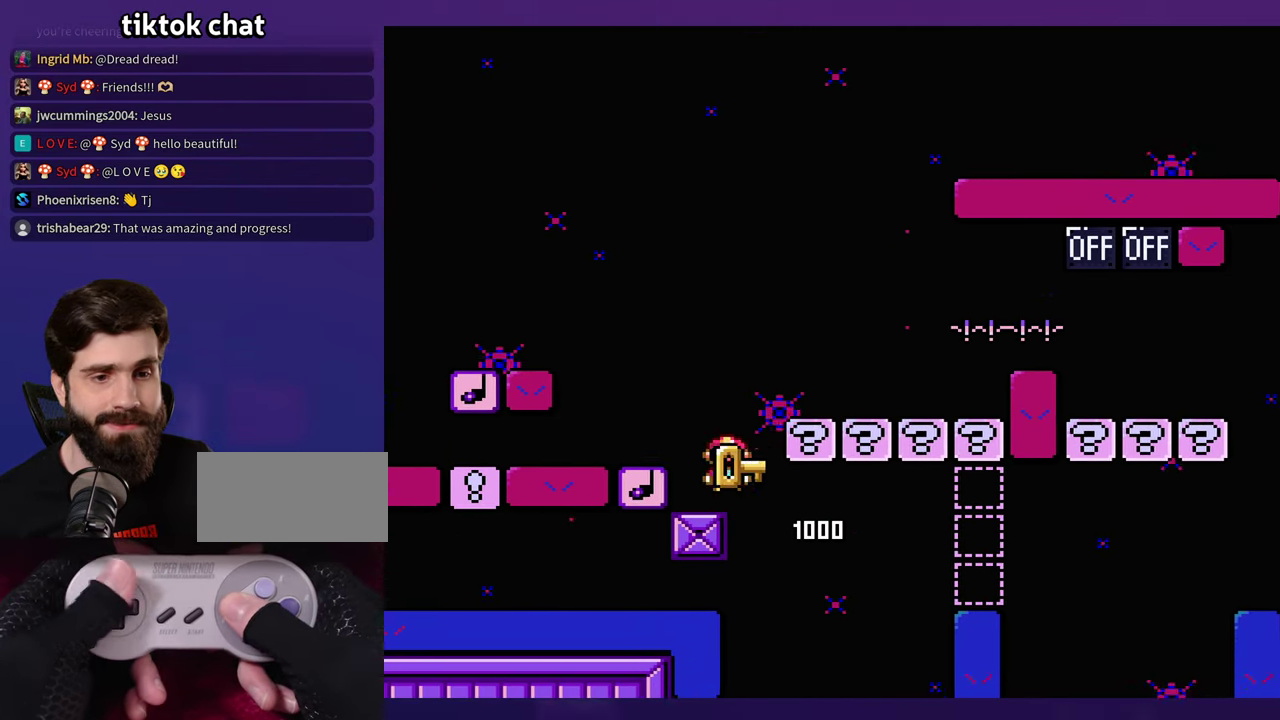
Gameplay with a controller (Nintendo layout); each line is a JSON object with the inputs held at the frame after it. "events" lists button and stick changes between this image and that frame as [ms after this image, input, new state], when the widget could be followed in between. Not read: DPAD_LEFT DPAD_RIGHT L3 R3 Y.
{"buttons": [], "events": []}
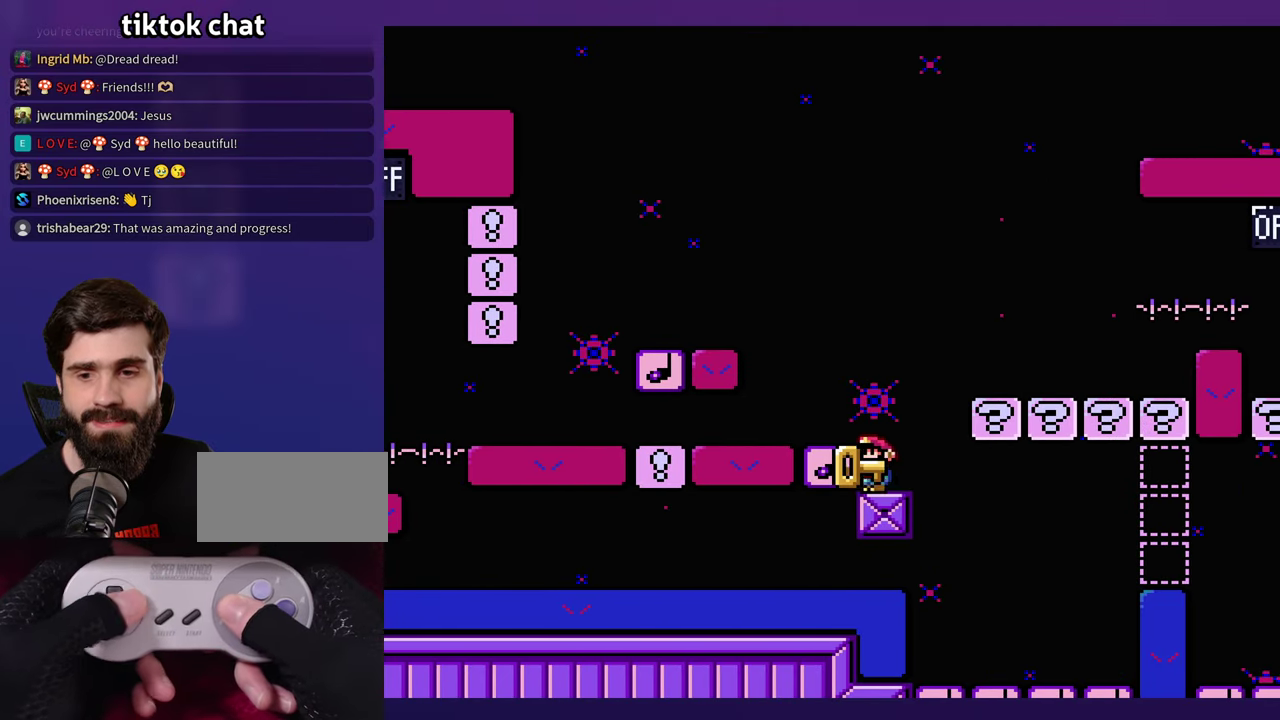
{"buttons": [], "events": []}
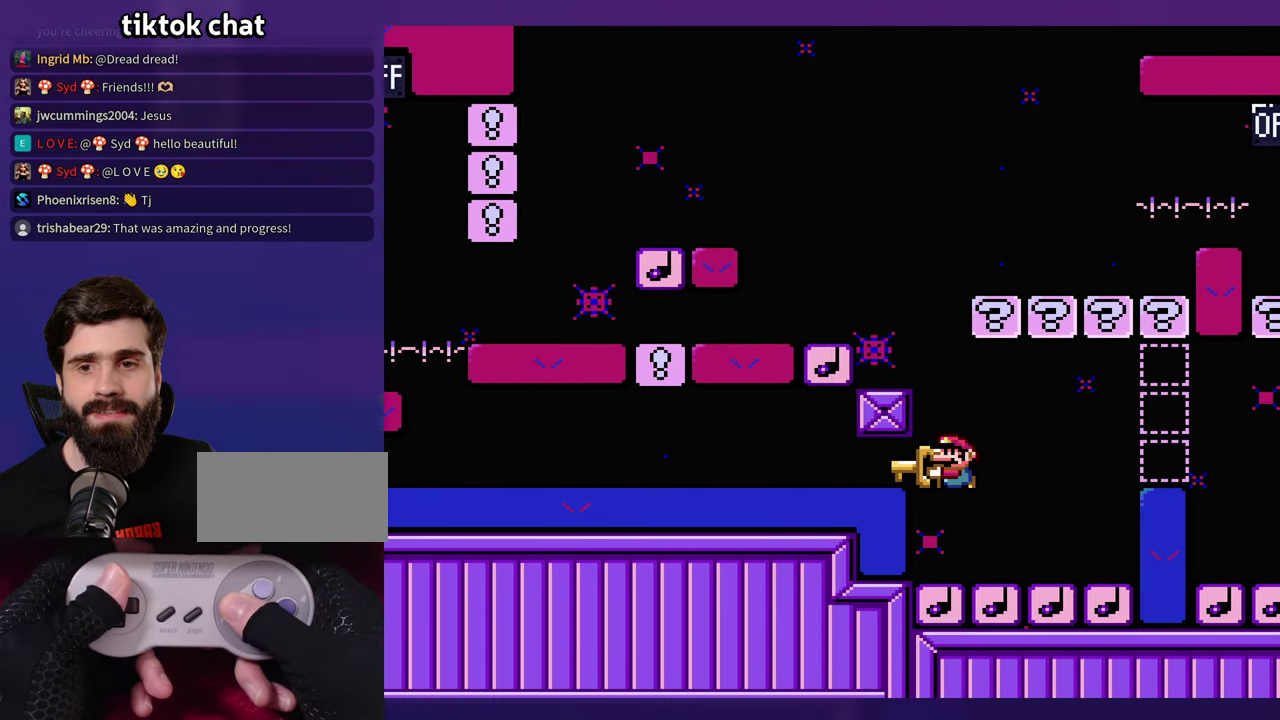
{"buttons": [], "events": [[150, "B", "down"], [283, "B", "up"], [350, "B", "down"], [433, "B", "up"]]}
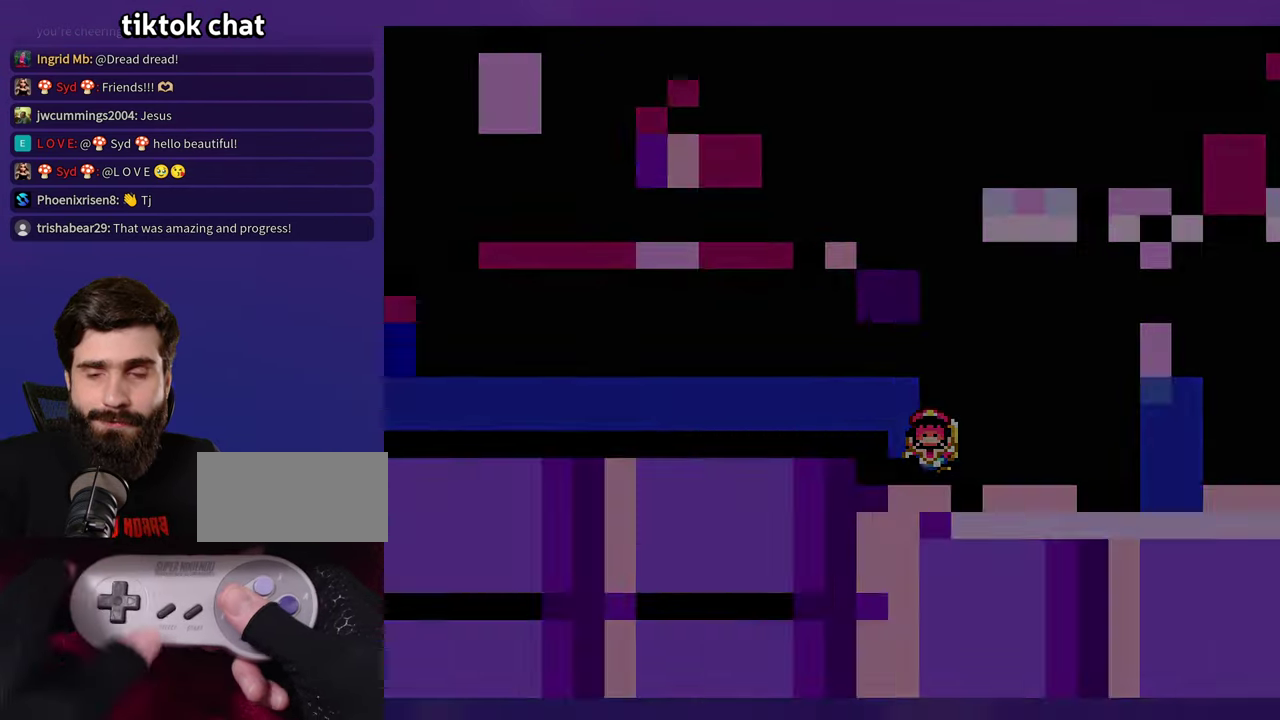
{"buttons": [], "events": [[200, "B", "down"], [317, "B", "up"]]}
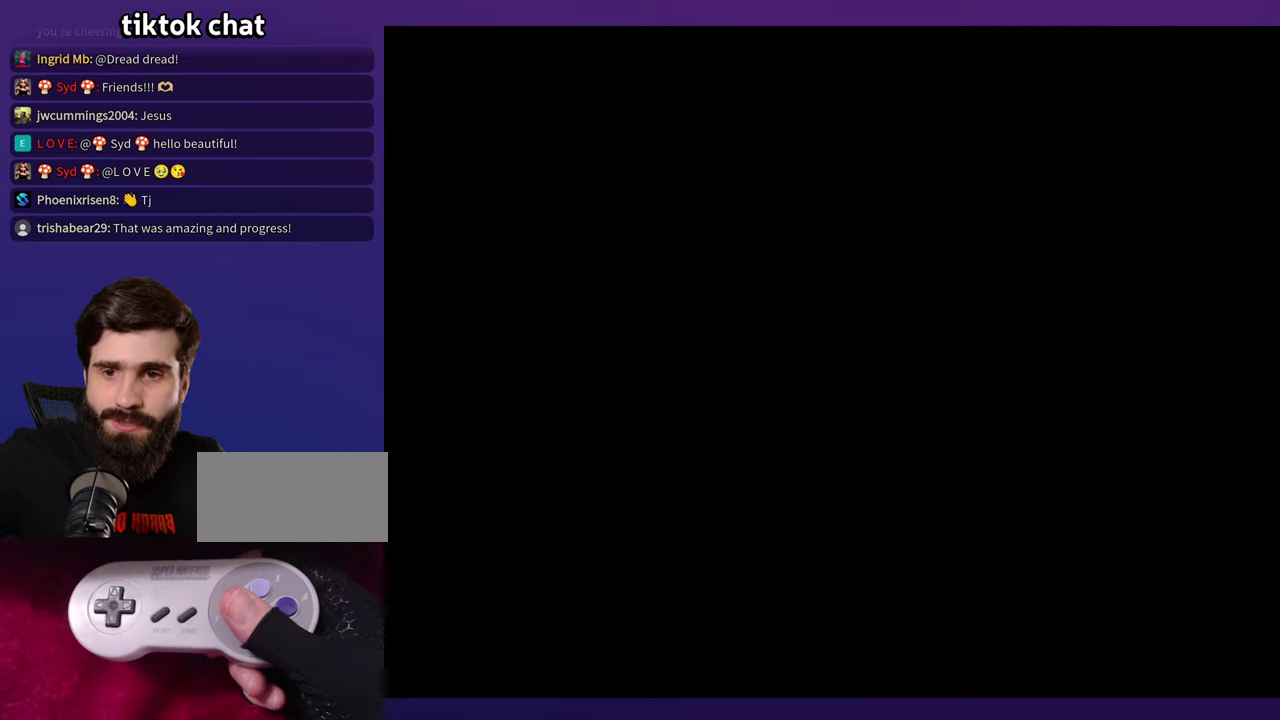
{"buttons": [], "events": []}
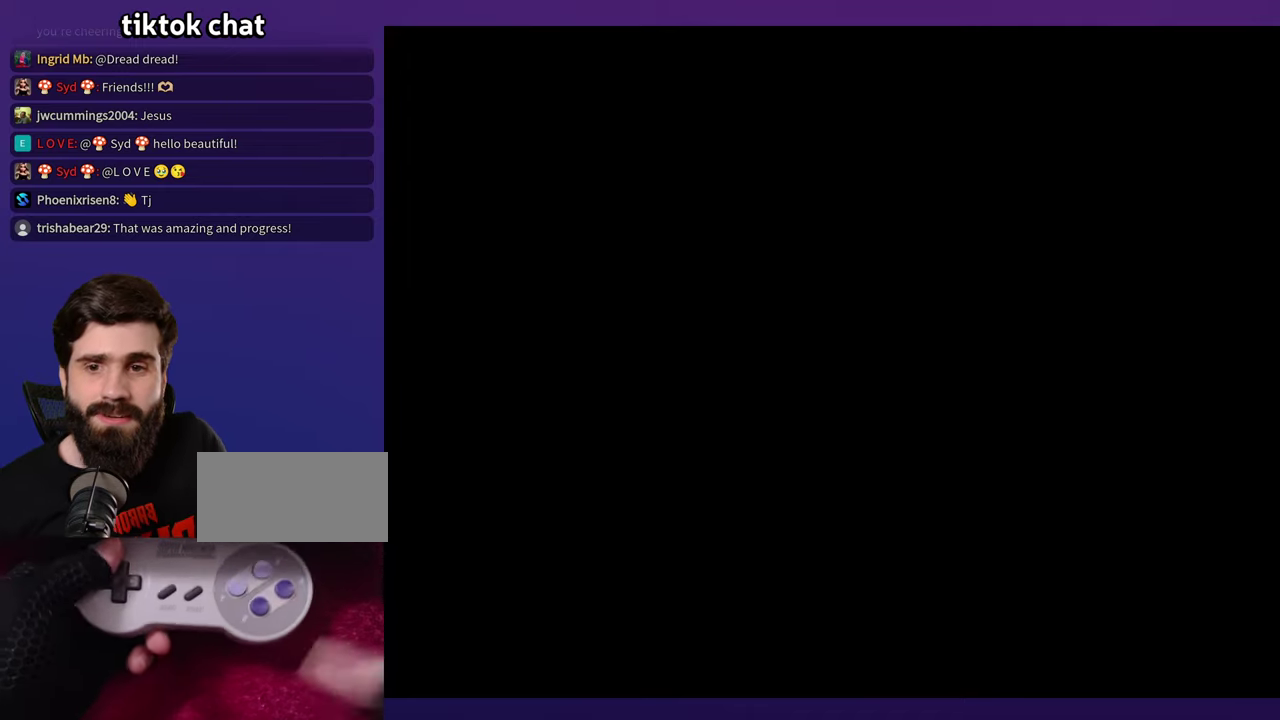
{"buttons": [], "events": []}
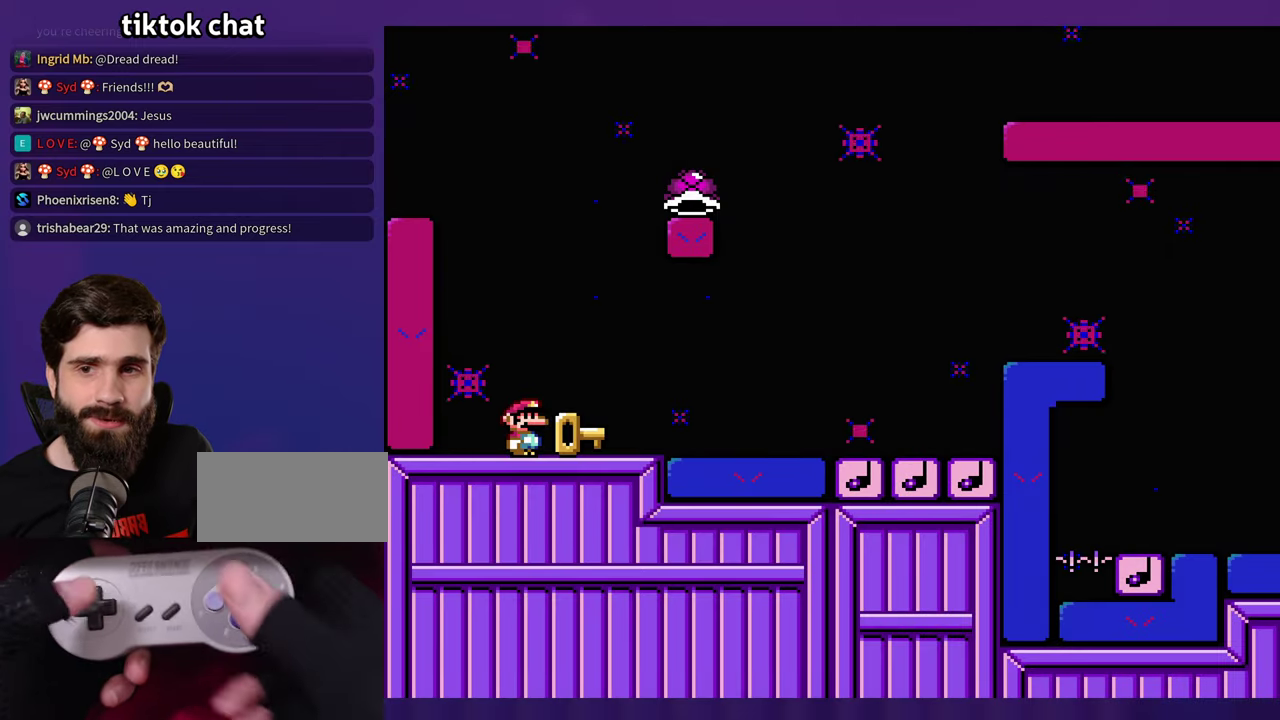
{"buttons": [], "events": [[417, "B", "down"], [500, "B", "up"]]}
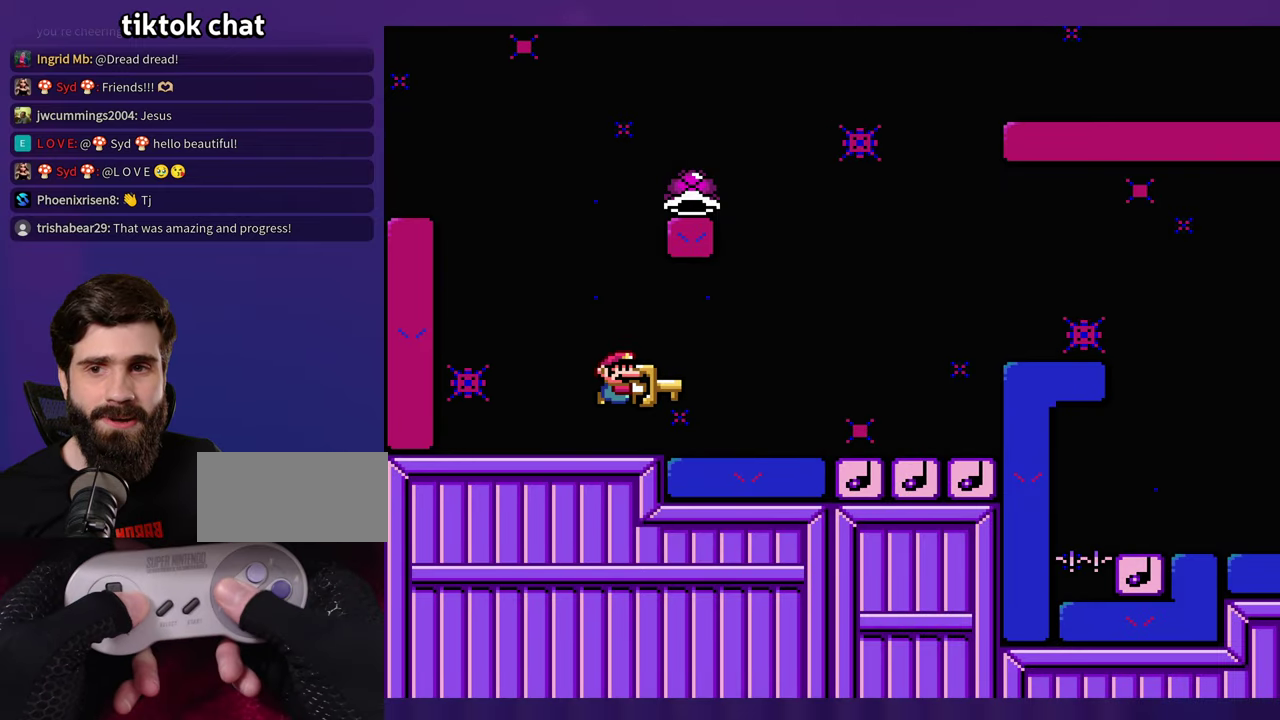
{"buttons": ["B"], "events": [[334, "B", "down"]]}
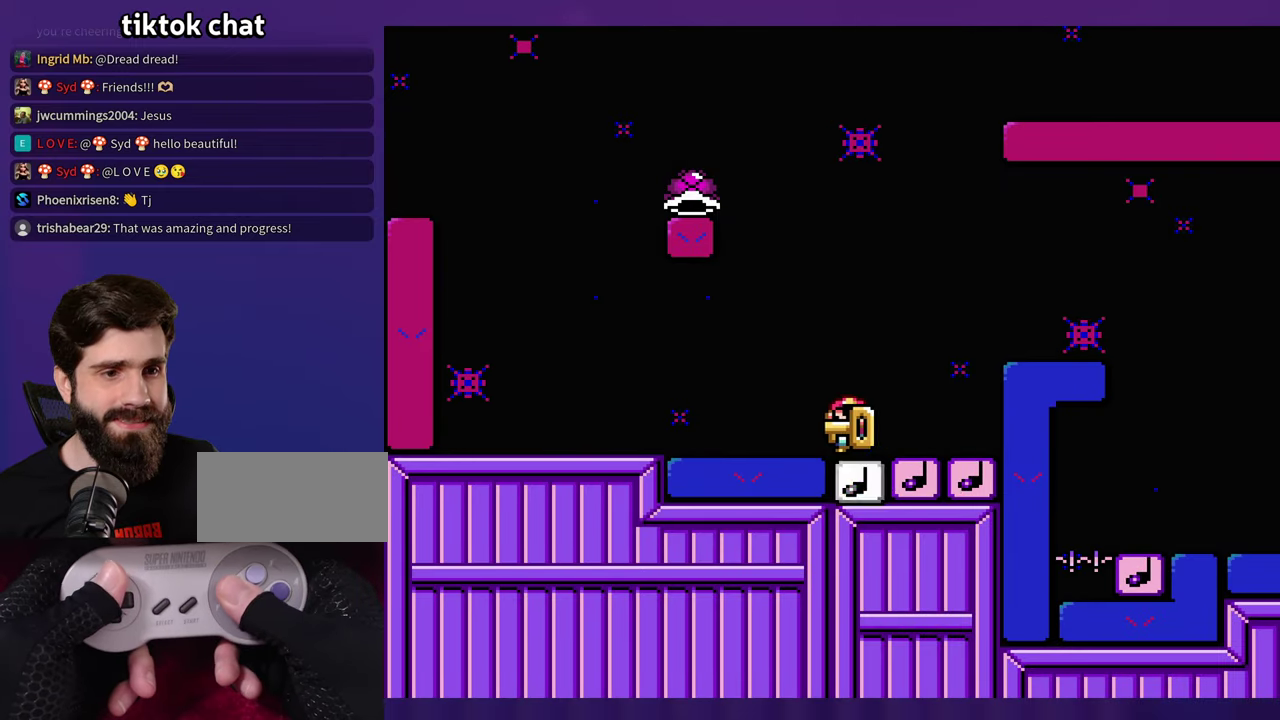
{"buttons": ["B"], "events": []}
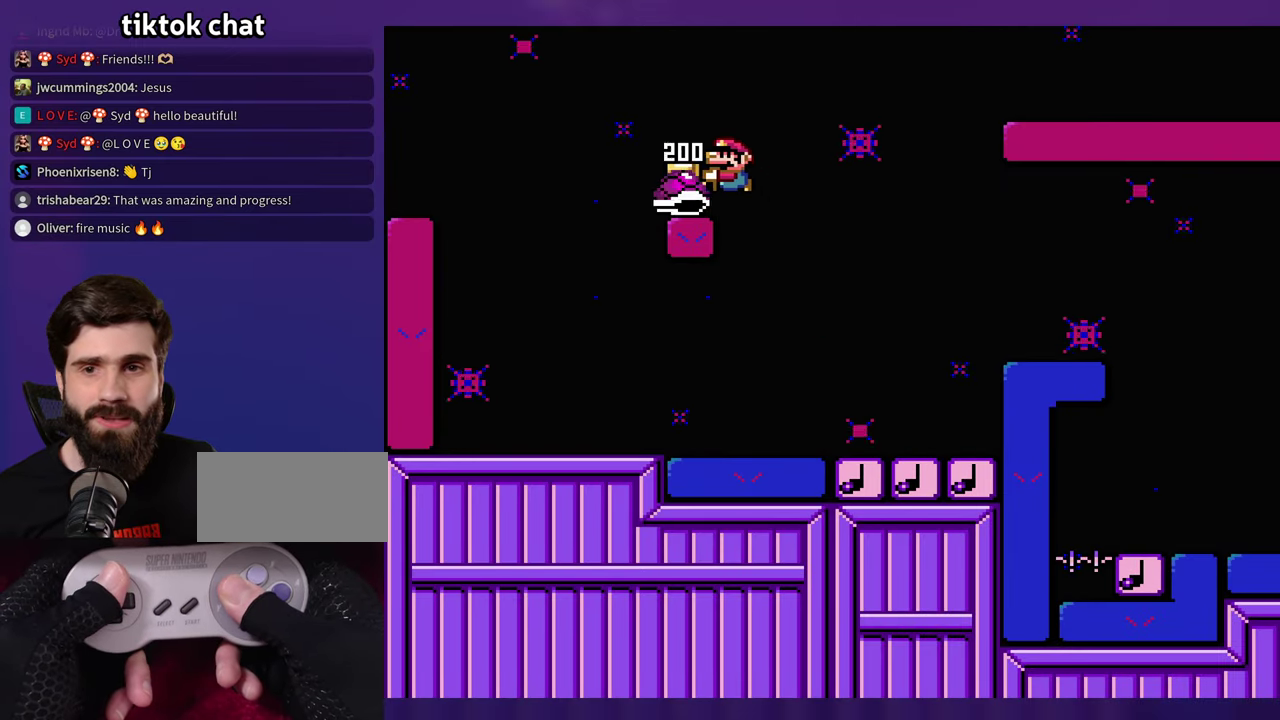
{"buttons": ["B"], "events": []}
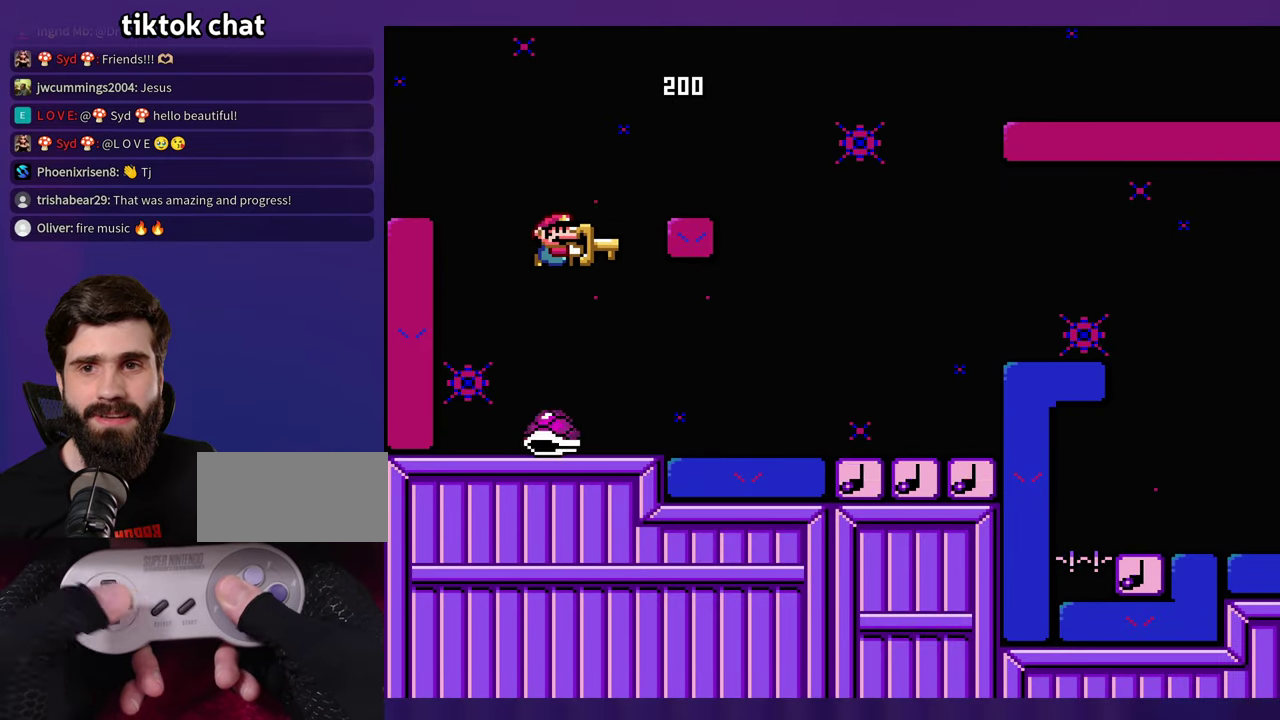
{"buttons": [], "events": [[150, "B", "up"], [384, "B", "down"], [450, "B", "up"]]}
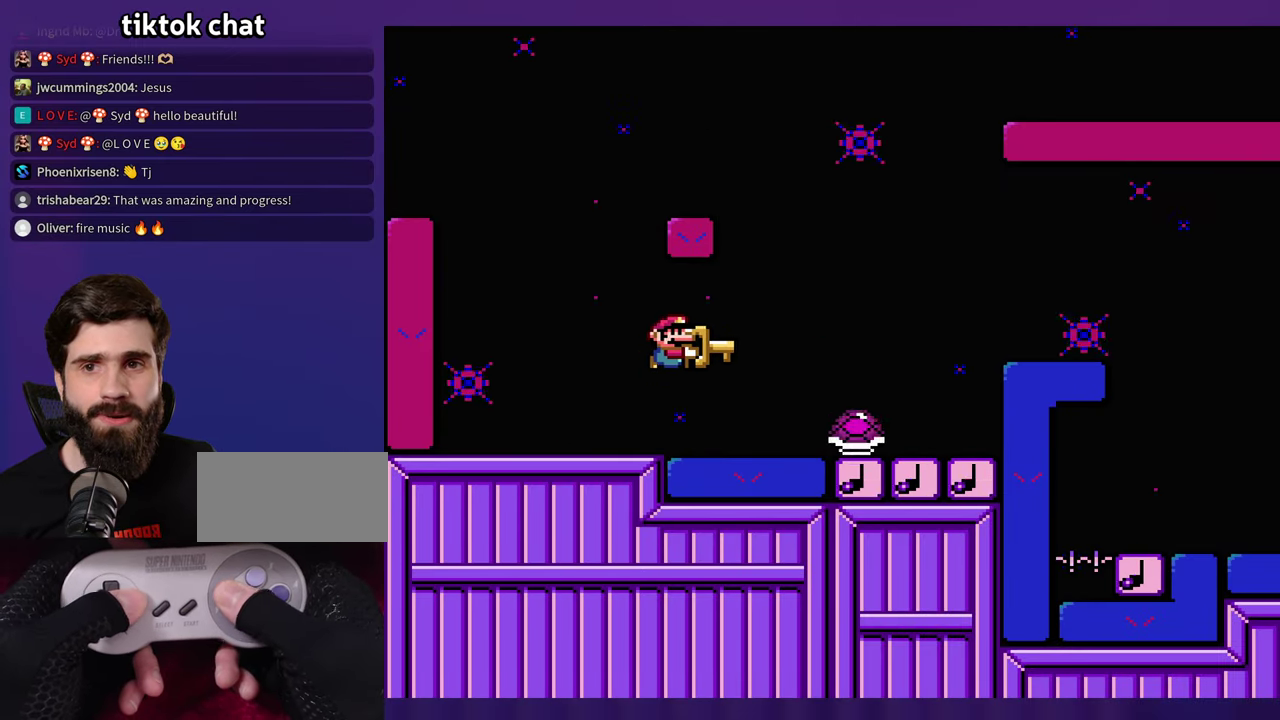
{"buttons": ["DPAD_UP"], "events": [[117, "B", "down"], [300, "B", "up"], [484, "DPAD_UP", "down"]]}
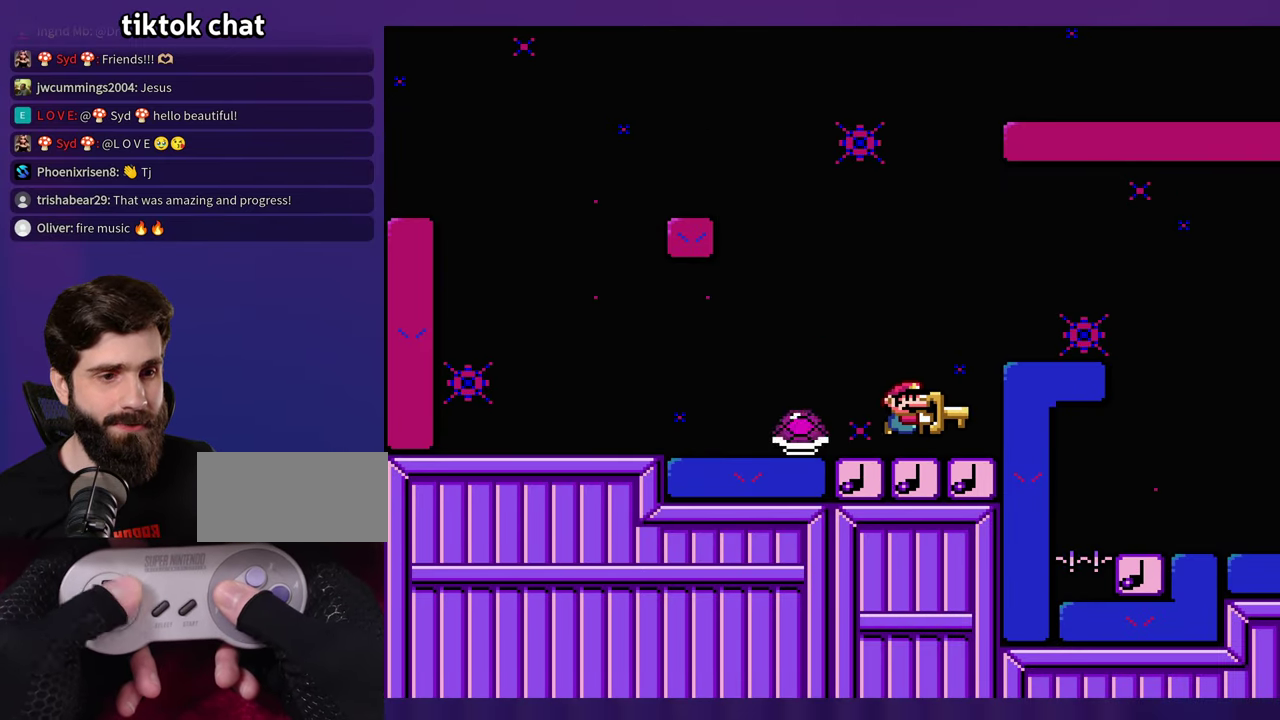
{"buttons": [], "events": [[17, "DPAD_UP", "up"]]}
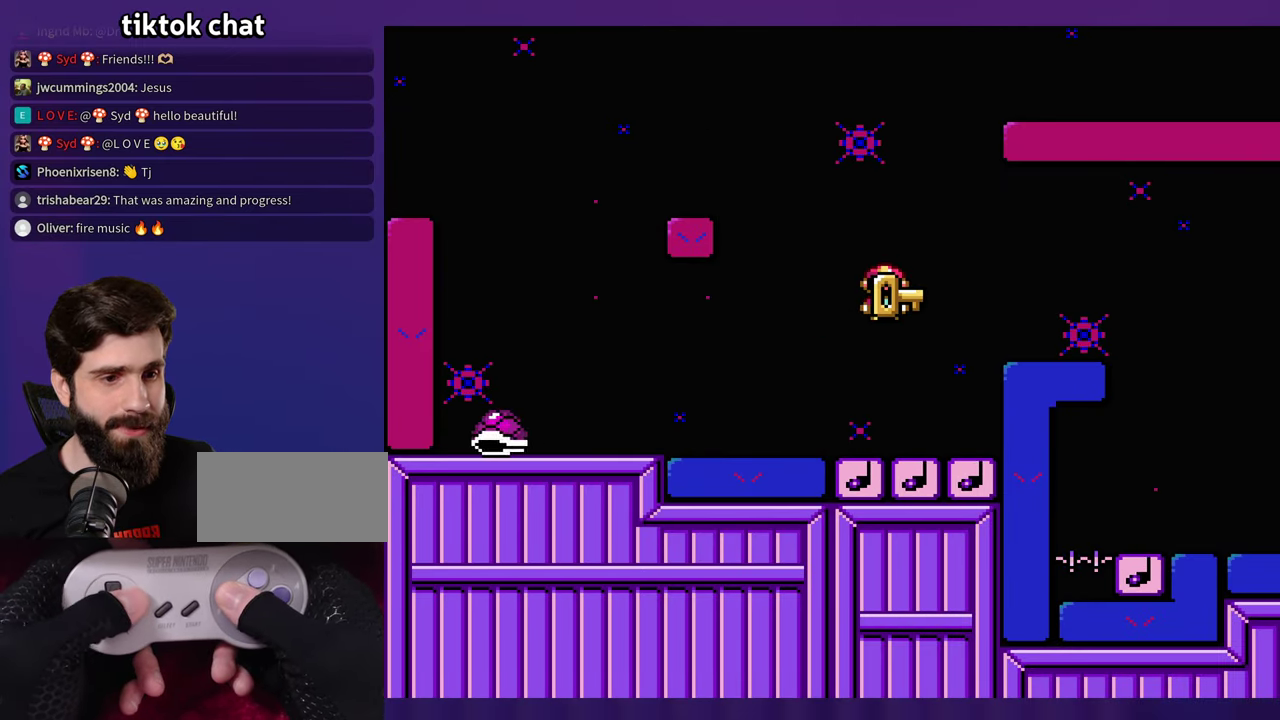
{"buttons": [], "events": []}
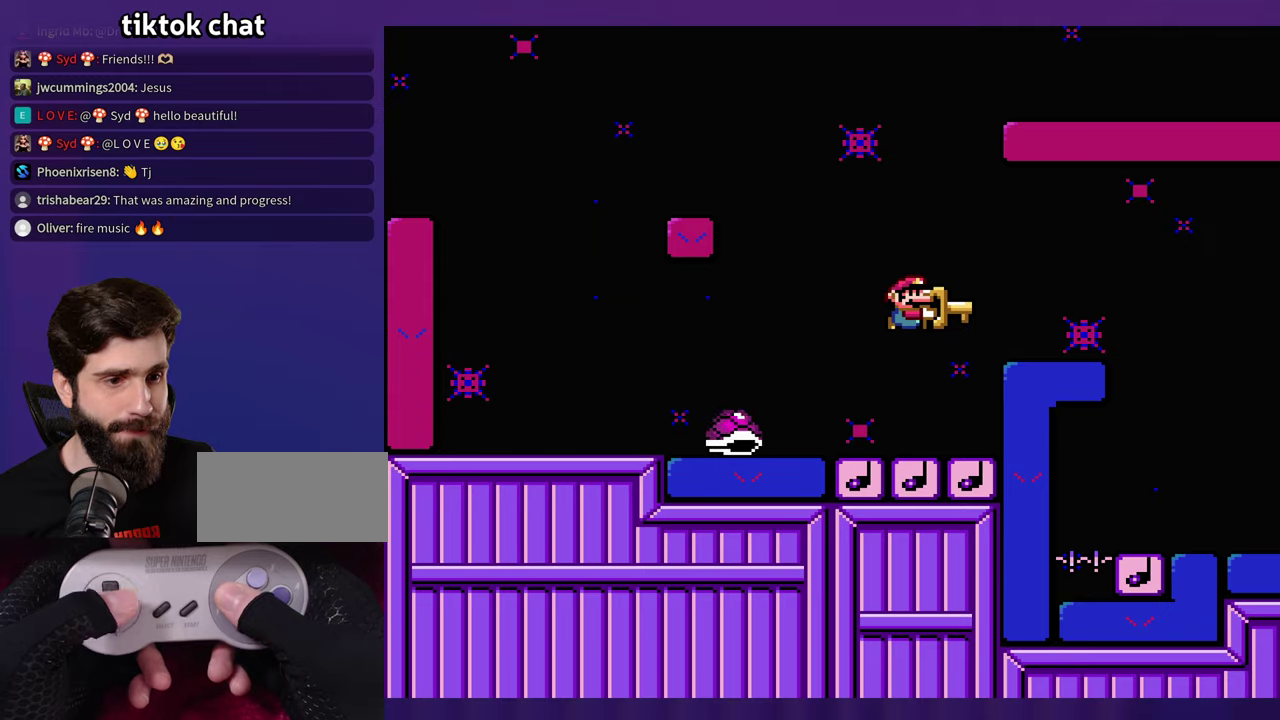
{"buttons": [], "events": []}
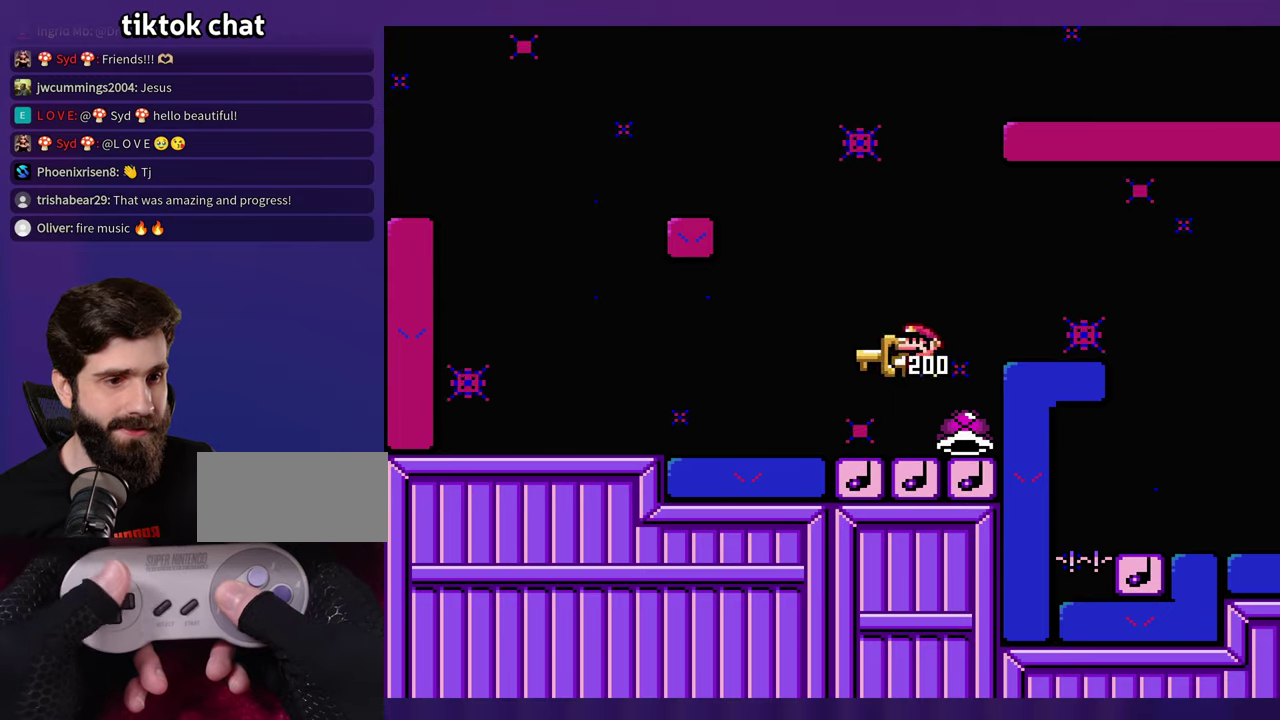
{"buttons": [], "events": [[183, "B", "down"], [350, "B", "up"]]}
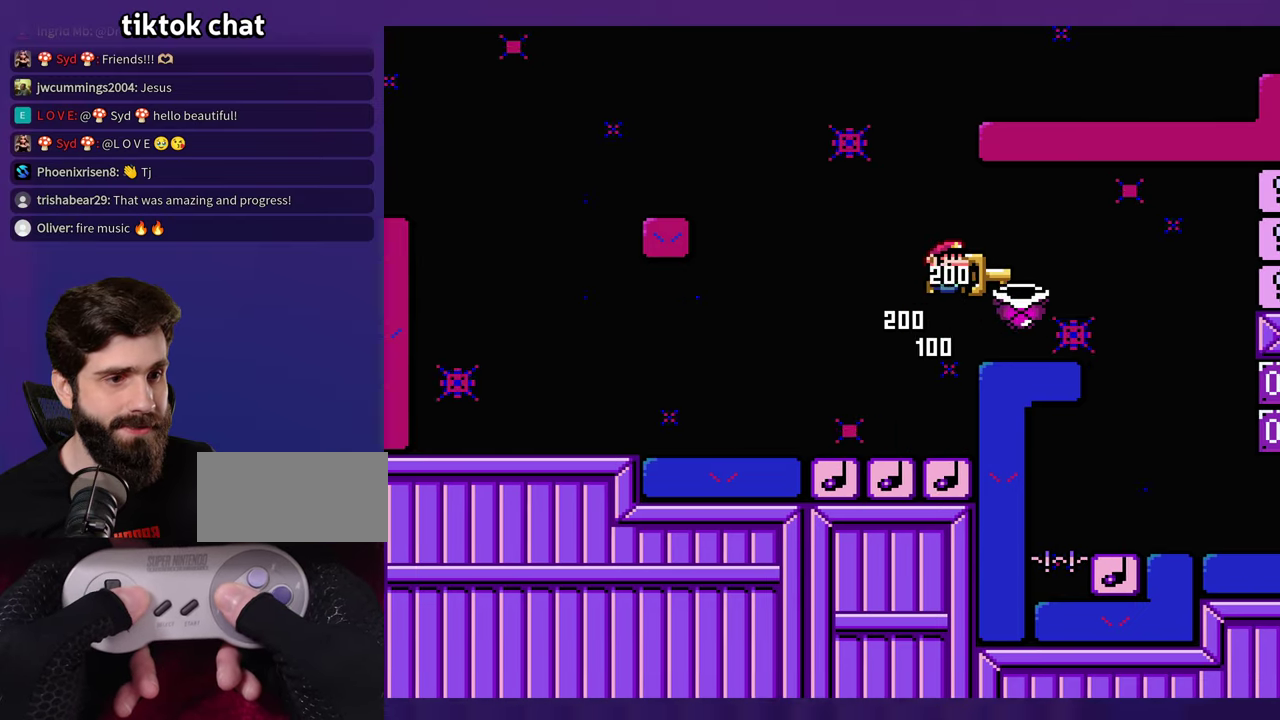
{"buttons": [], "events": [[216, "B", "down"], [433, "B", "up"]]}
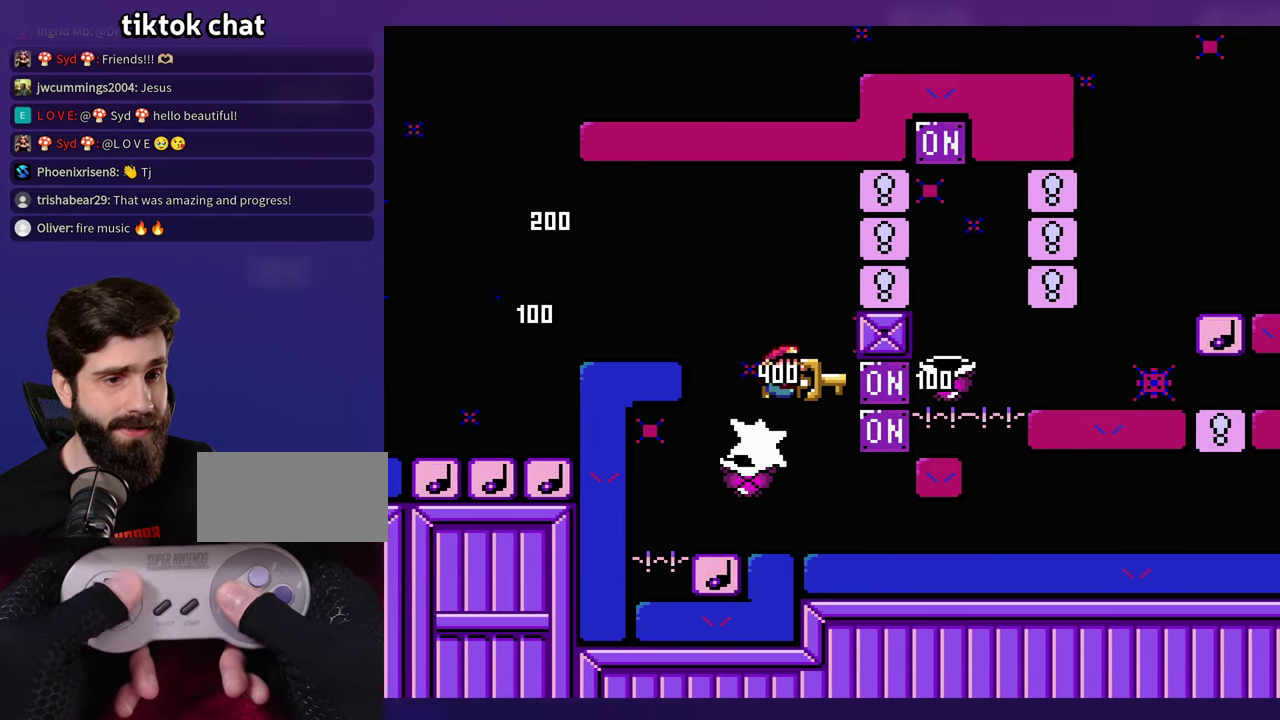
{"buttons": [], "events": [[150, "B", "down"], [466, "B", "up"]]}
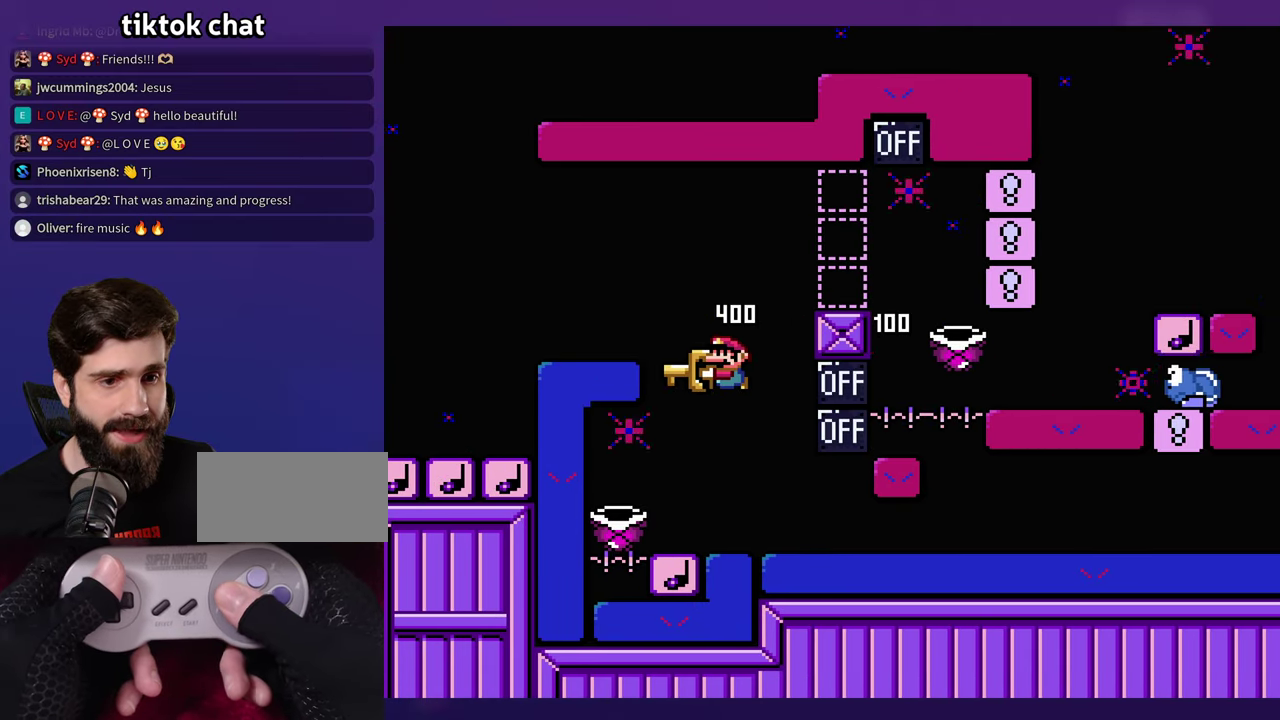
{"buttons": ["B"], "events": [[133, "B", "down"]]}
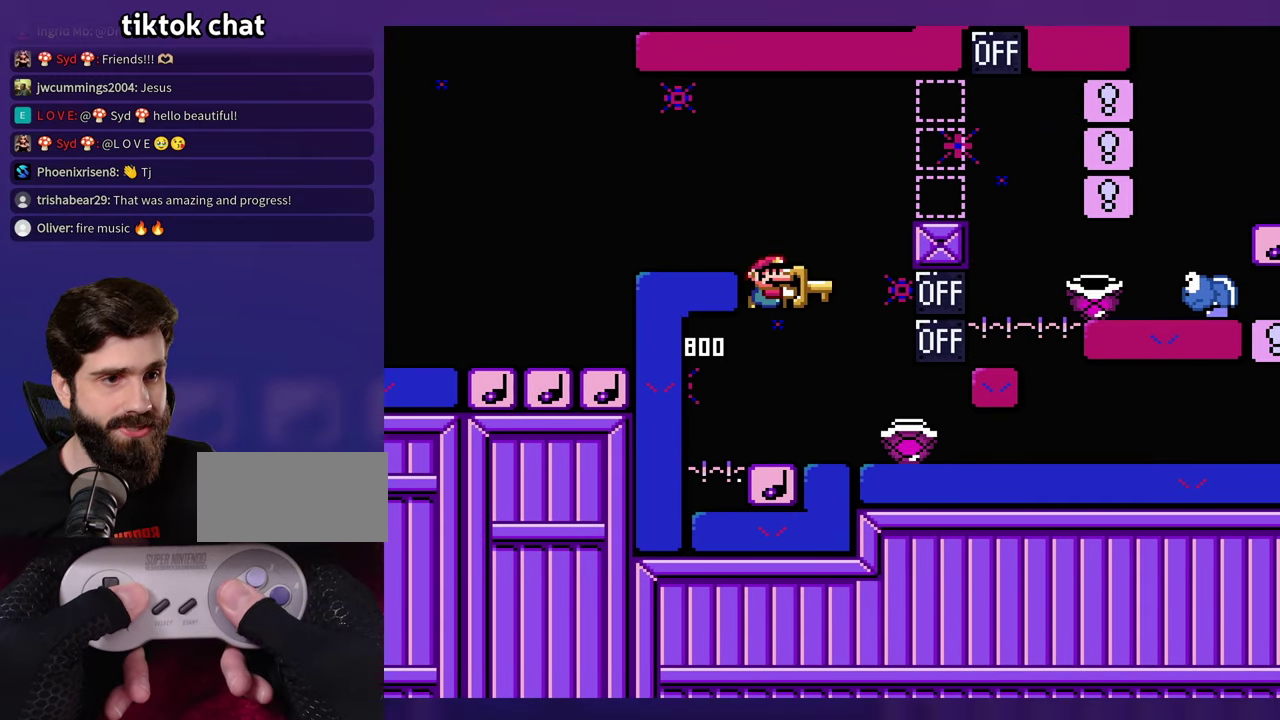
{"buttons": [], "events": [[250, "B", "up"]]}
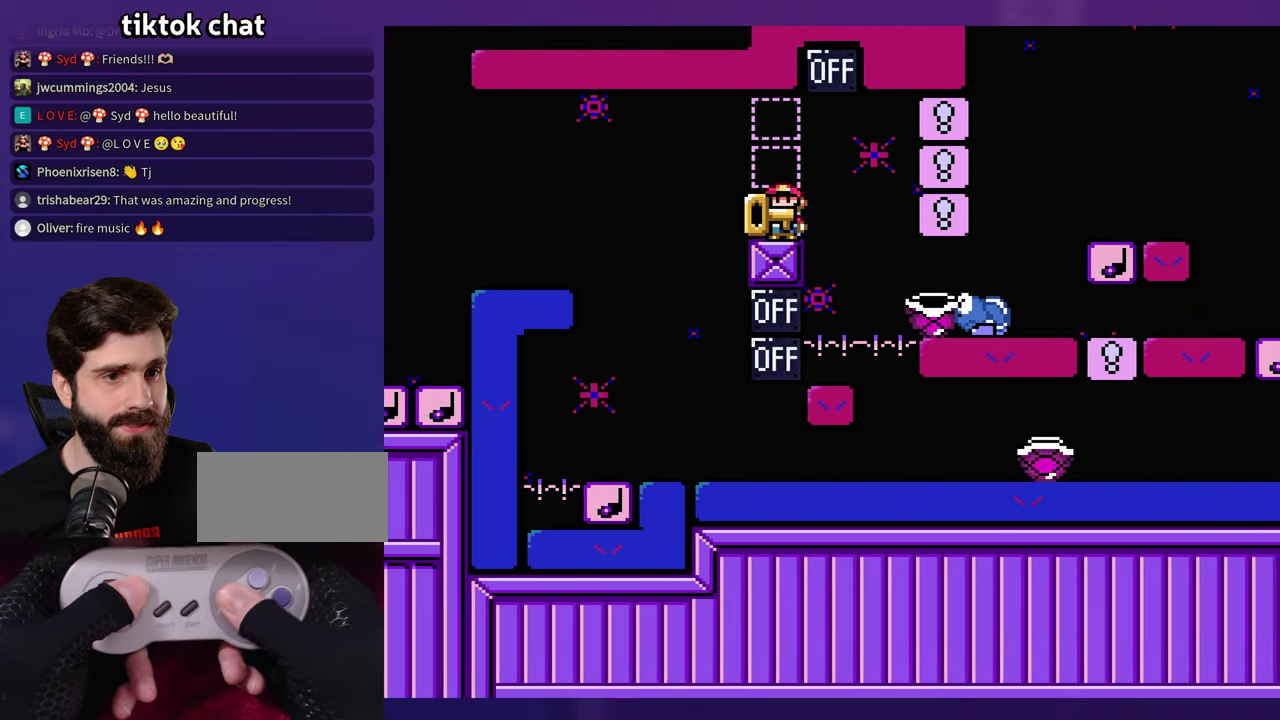
{"buttons": ["B"], "events": [[16, "B", "down"]]}
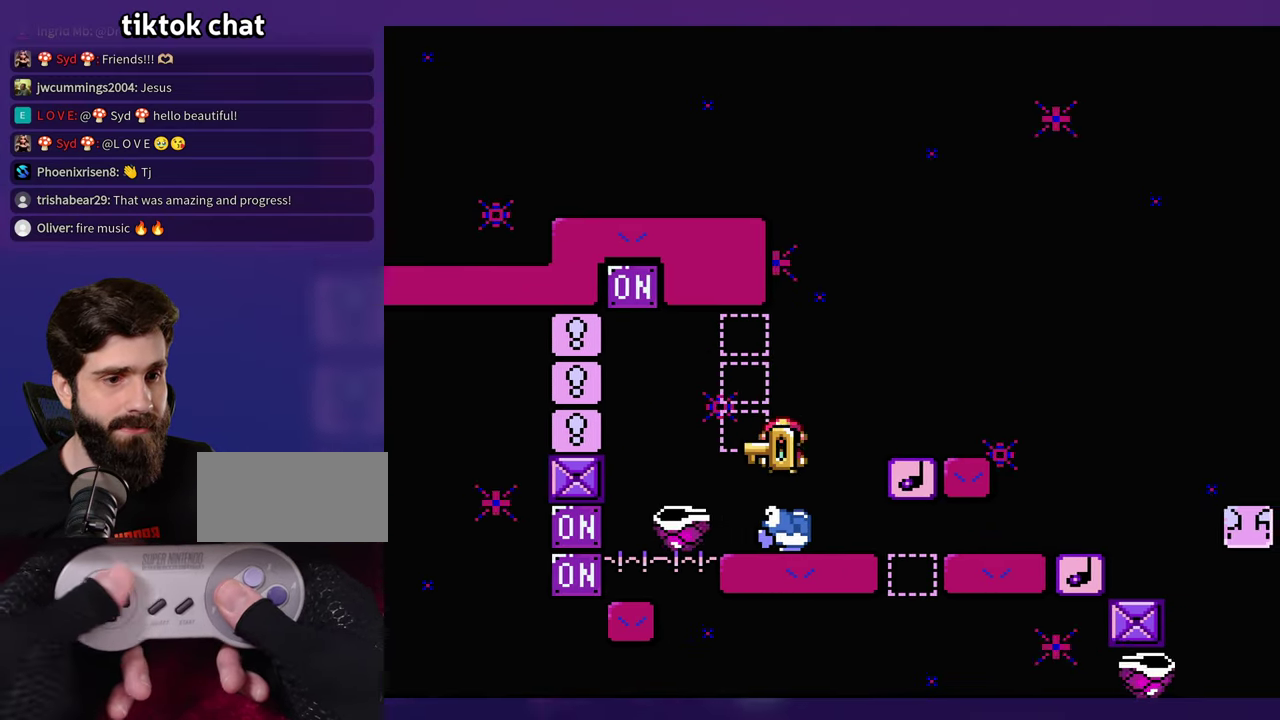
{"buttons": [], "events": [[183, "B", "up"]]}
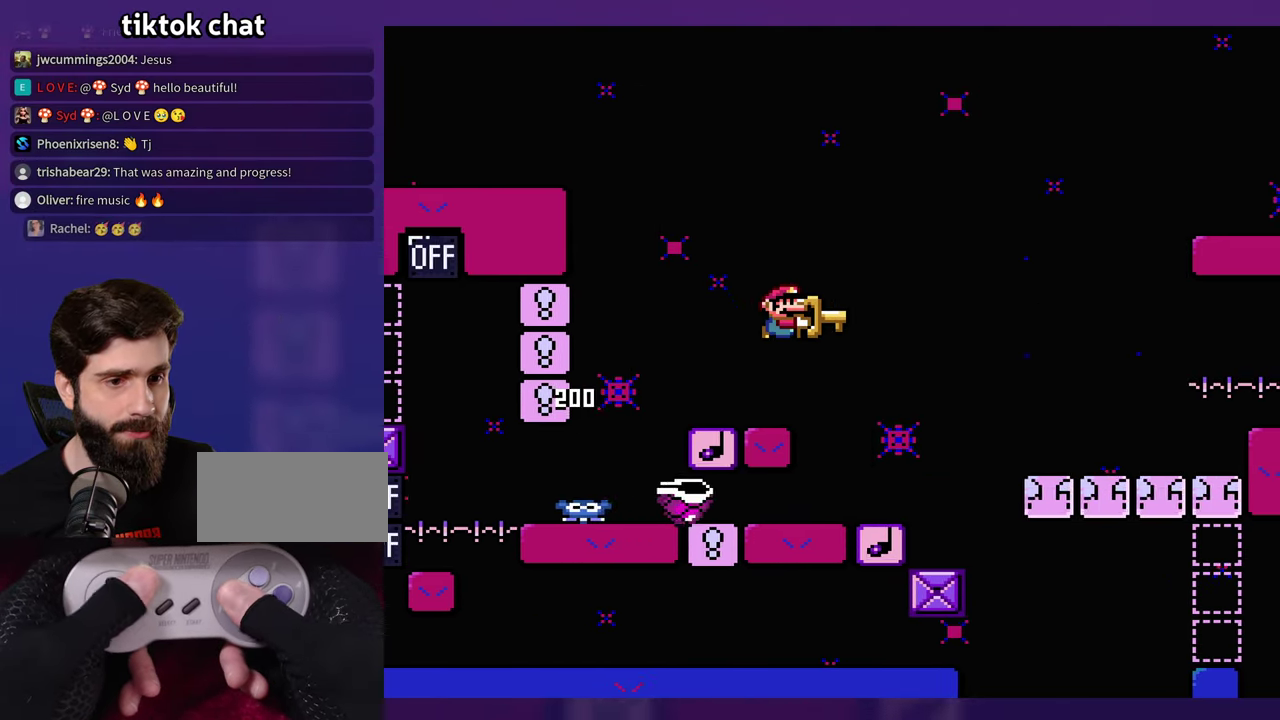
{"buttons": [], "events": [[16, "B", "down"], [250, "B", "up"]]}
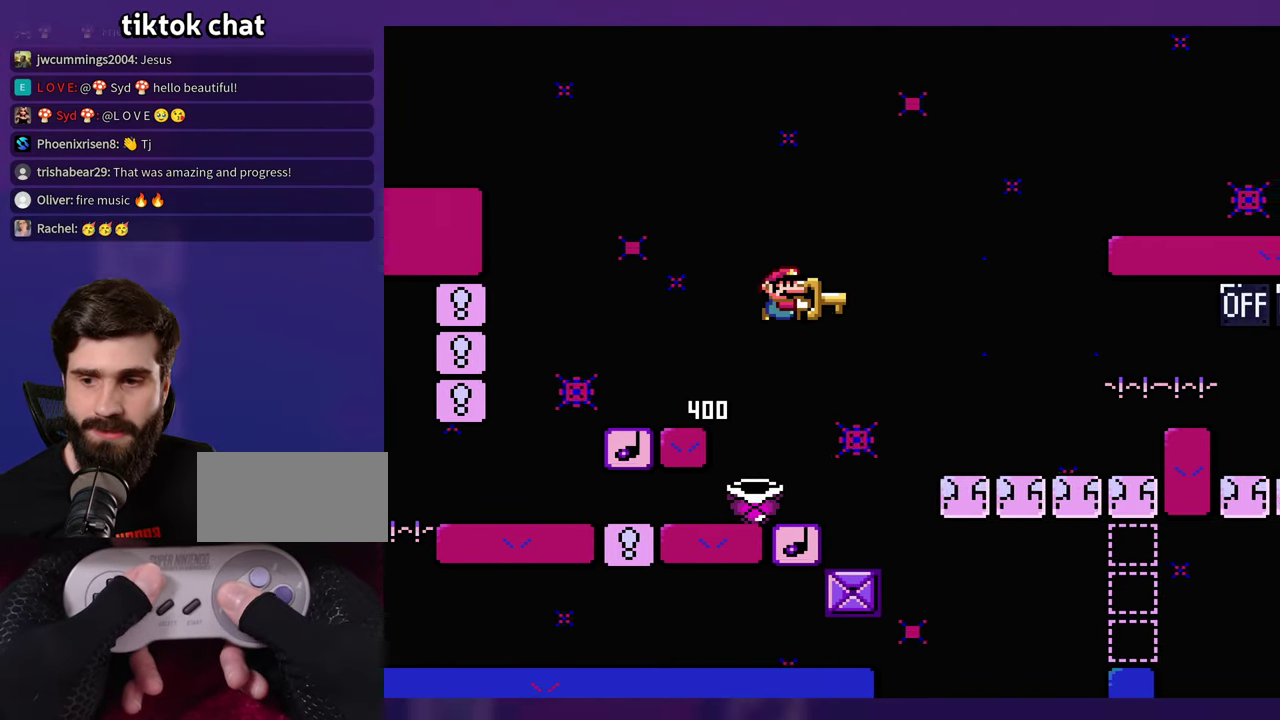
{"buttons": [], "events": []}
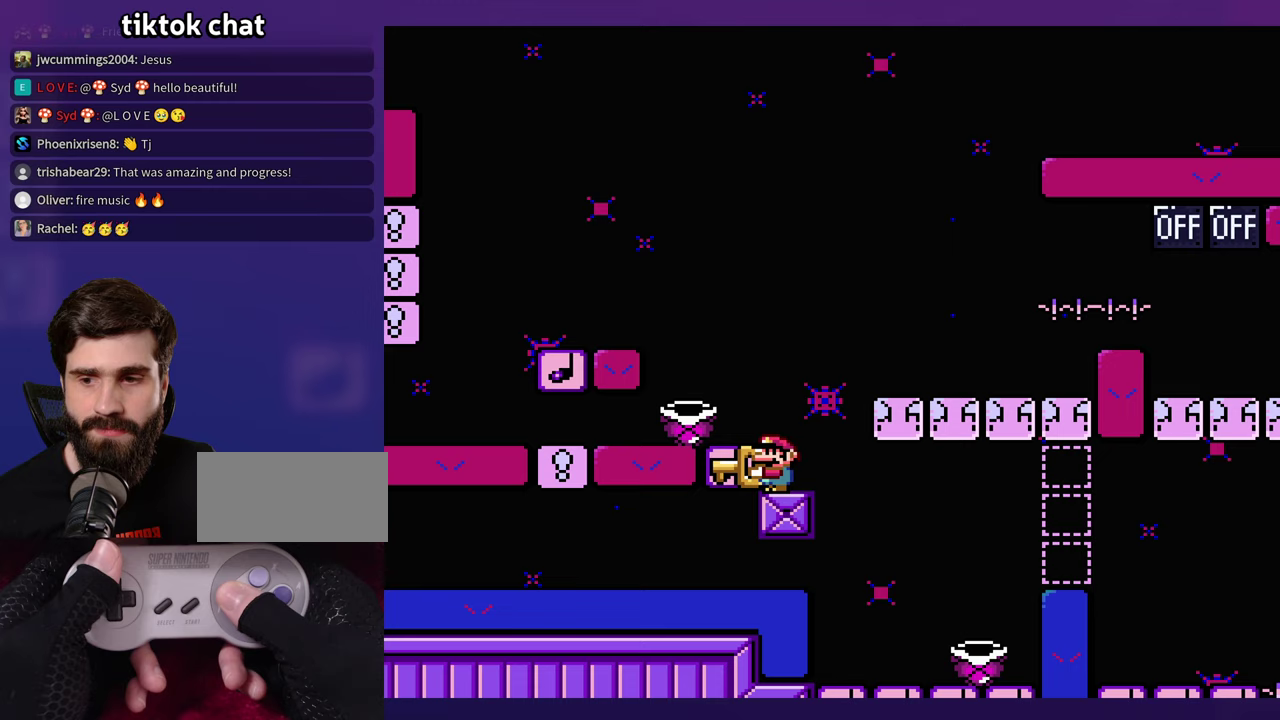
{"buttons": [], "events": []}
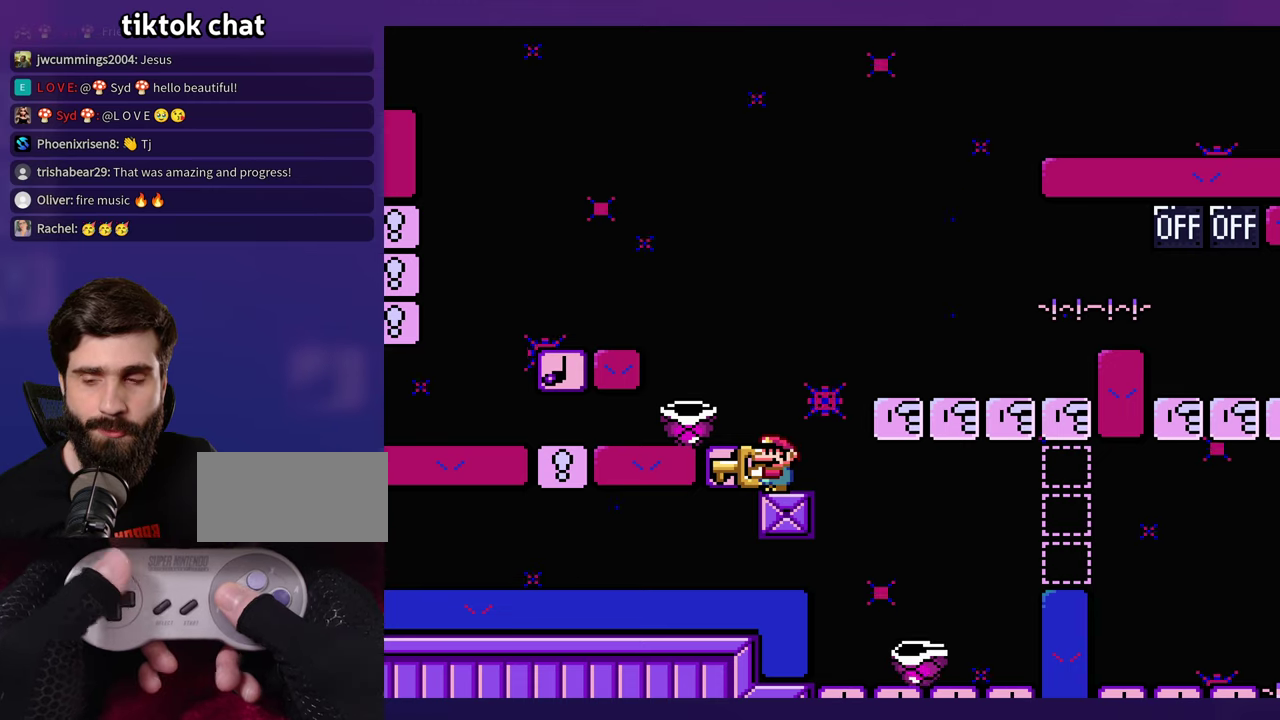
{"buttons": [], "events": []}
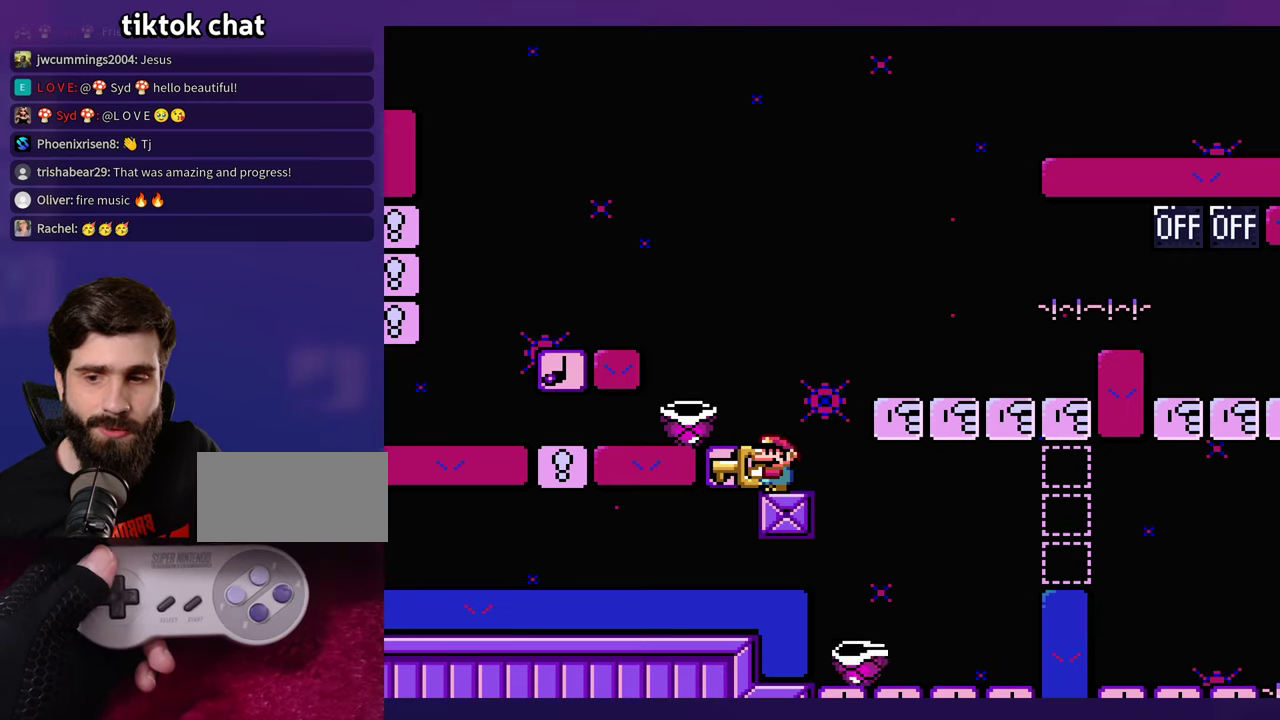
{"buttons": [], "events": []}
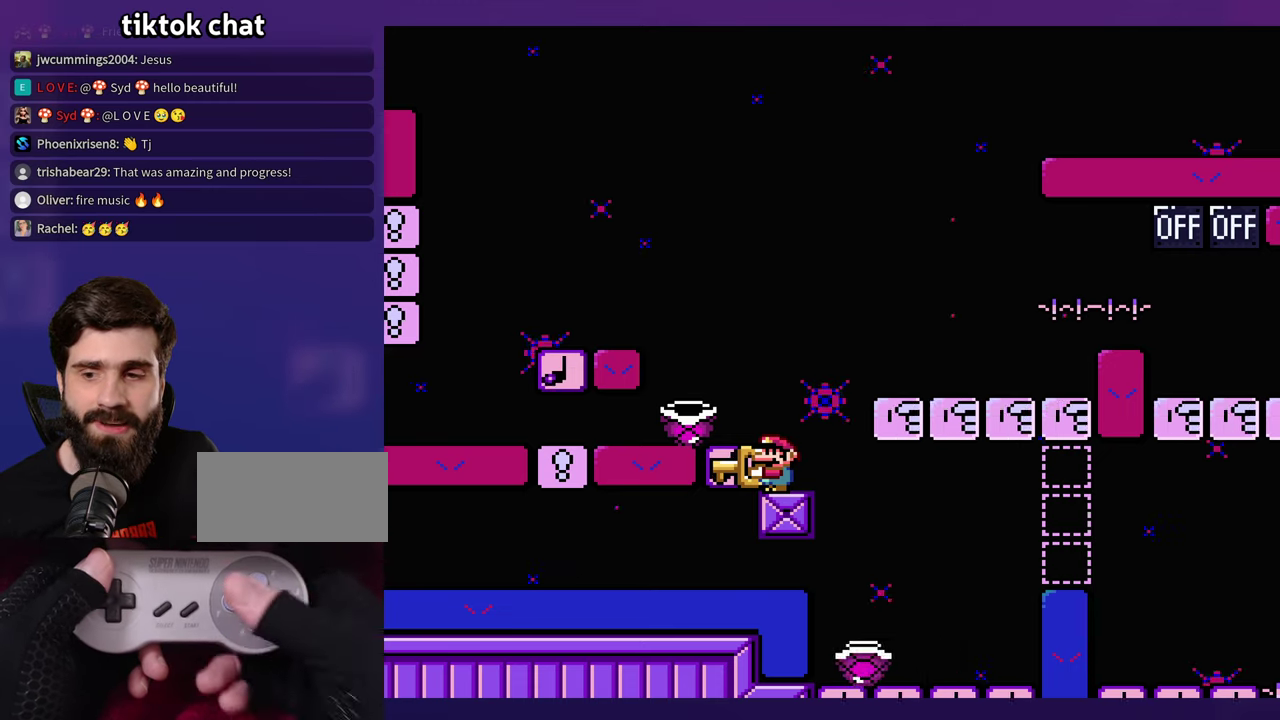
{"buttons": [], "events": []}
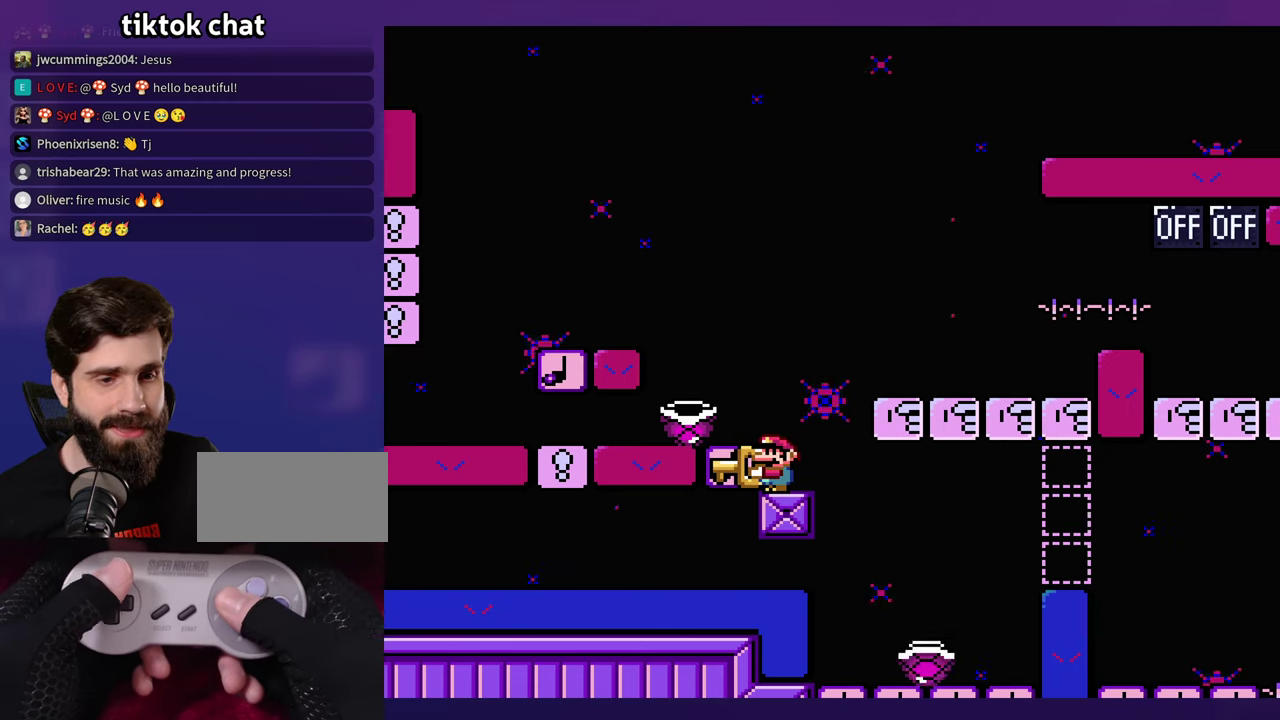
{"buttons": [], "events": [[283, "B", "down"], [417, "B", "up"]]}
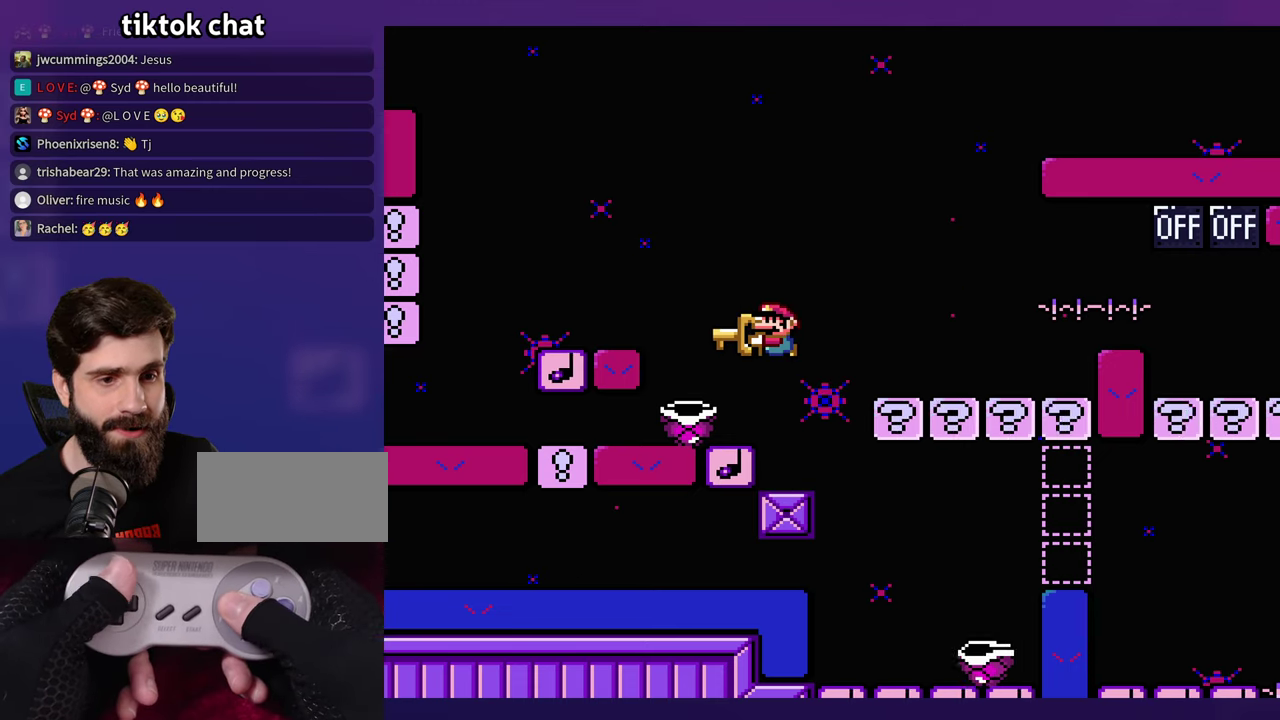
{"buttons": [], "events": []}
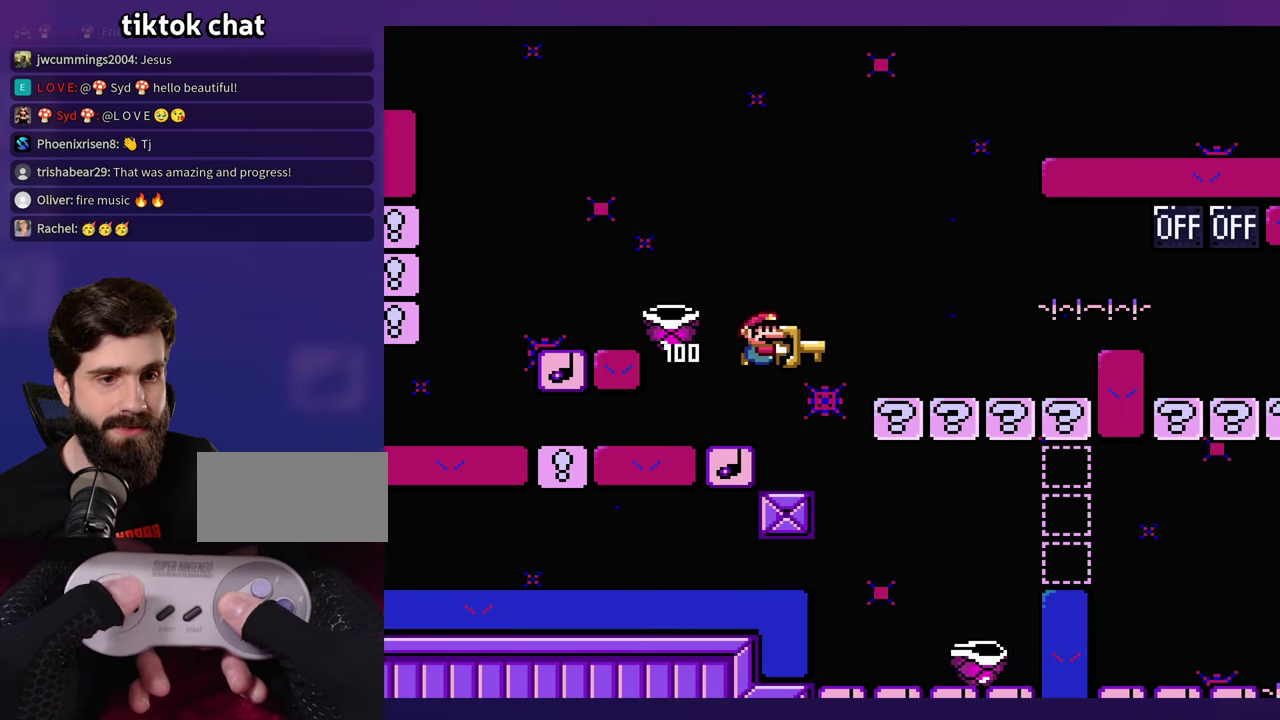
{"buttons": [], "events": []}